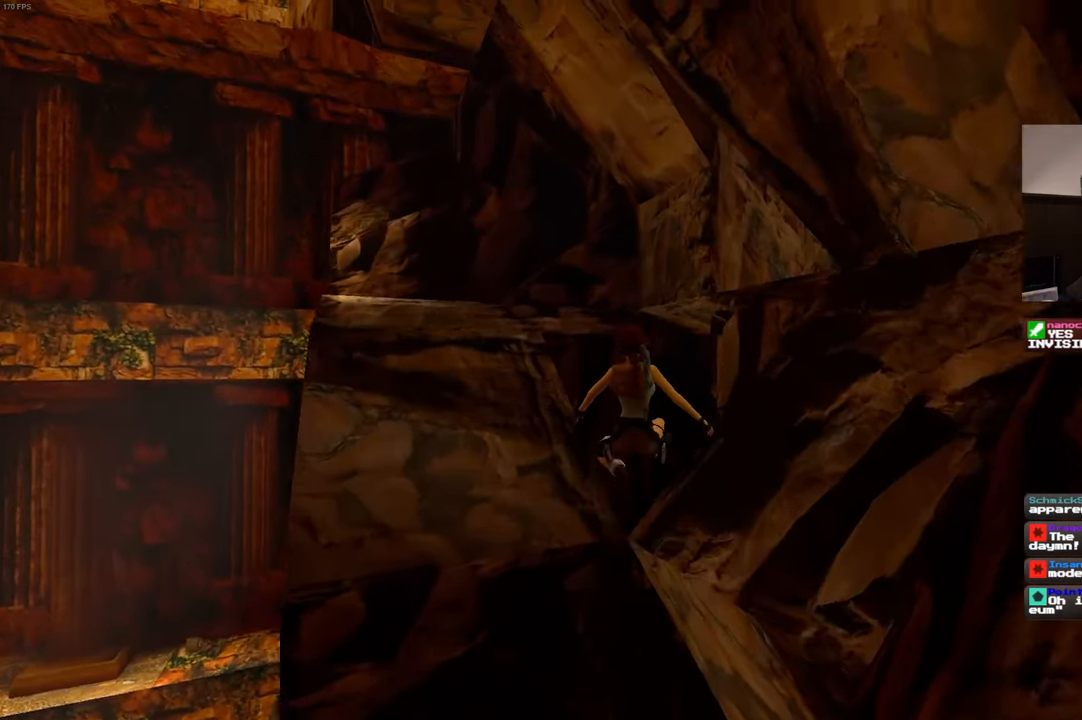
Gameplay with a controller (PlayStation layout); each line is a JSON object with the inputs held at the frame after it. "events" lists button and stick changes between this image and that frame as [ms after this image, input, new state], when the widget could be followed in between. Not read: CROSS DPAD_LEFT L3 R2 R3.
{"buttons": [], "left_stick": "up-right", "right_stick": "down-right", "events": [[33, "left_stick", "up-right"], [83, "SQUARE", "up"], [267, "right_stick", "down-right"]]}
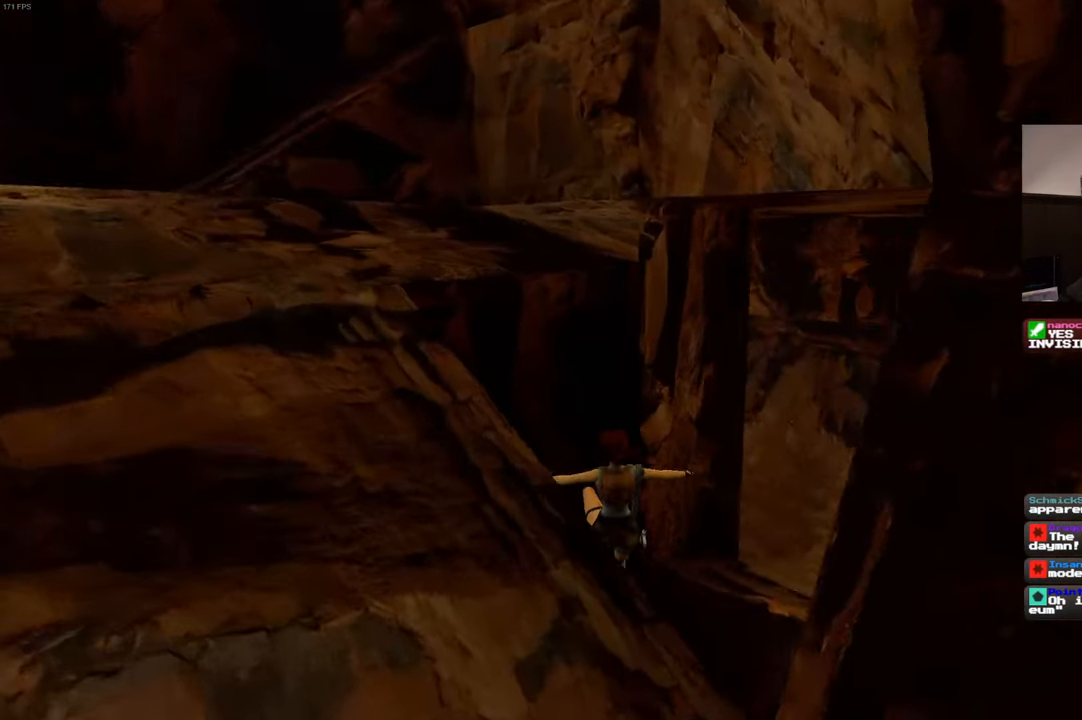
{"buttons": [], "left_stick": "up-right", "right_stick": "center", "events": [[83, "right_stick", "up-right"], [150, "right_stick", "center"]]}
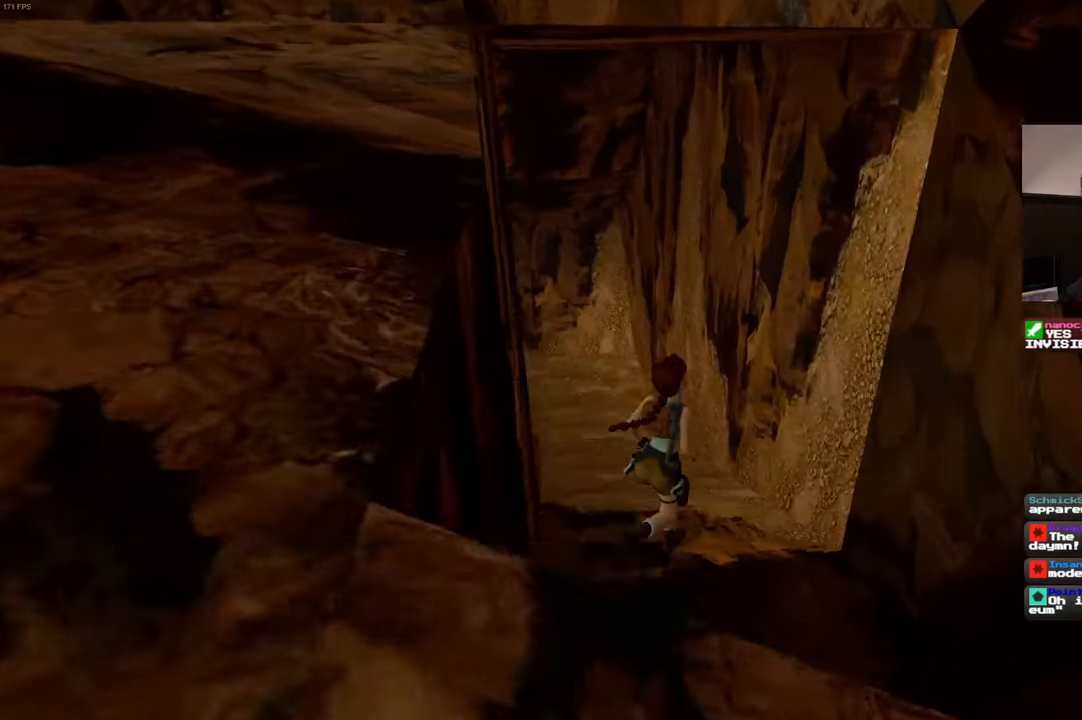
{"buttons": [], "left_stick": "up", "right_stick": "left", "events": [[33, "left_stick", "up"], [33, "right_stick", "down-left"], [150, "right_stick", "center"], [467, "right_stick", "left"]]}
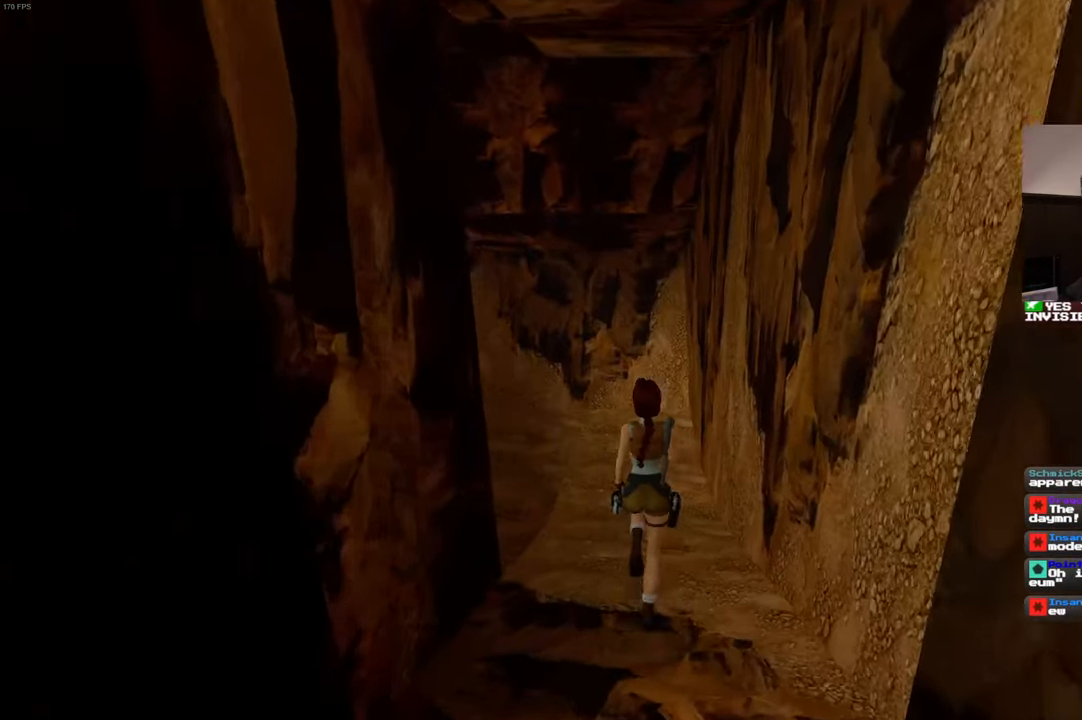
{"buttons": [], "left_stick": "up-right", "right_stick": "left", "events": [[100, "left_stick", "up-right"]]}
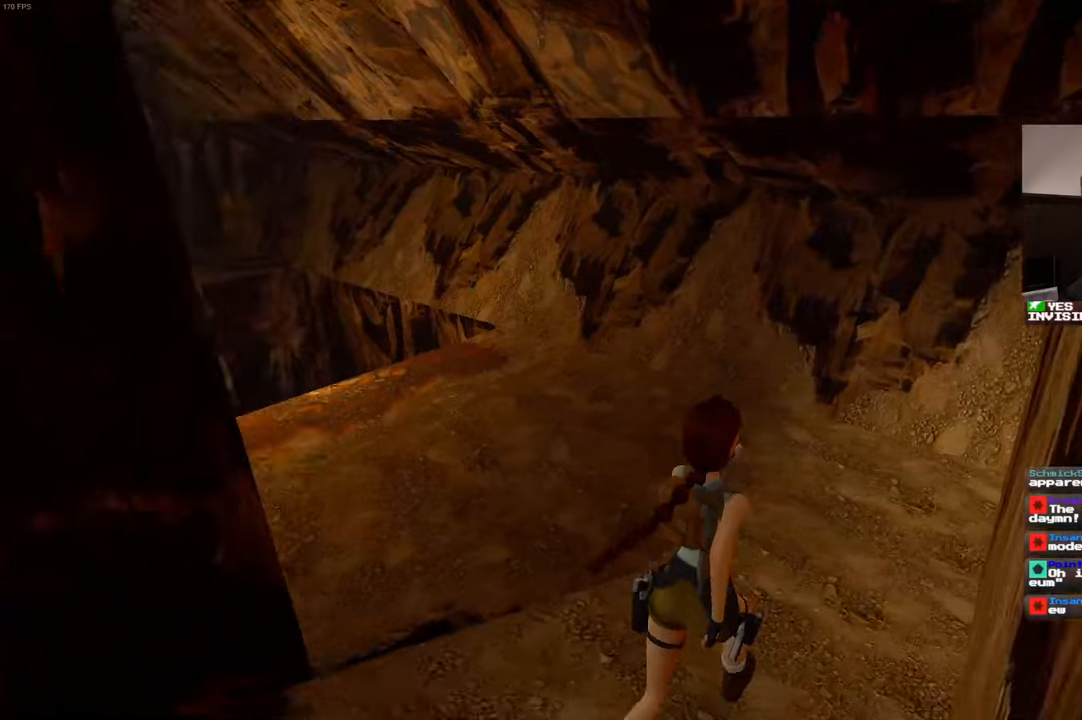
{"buttons": [], "left_stick": "up-right", "right_stick": "left", "events": []}
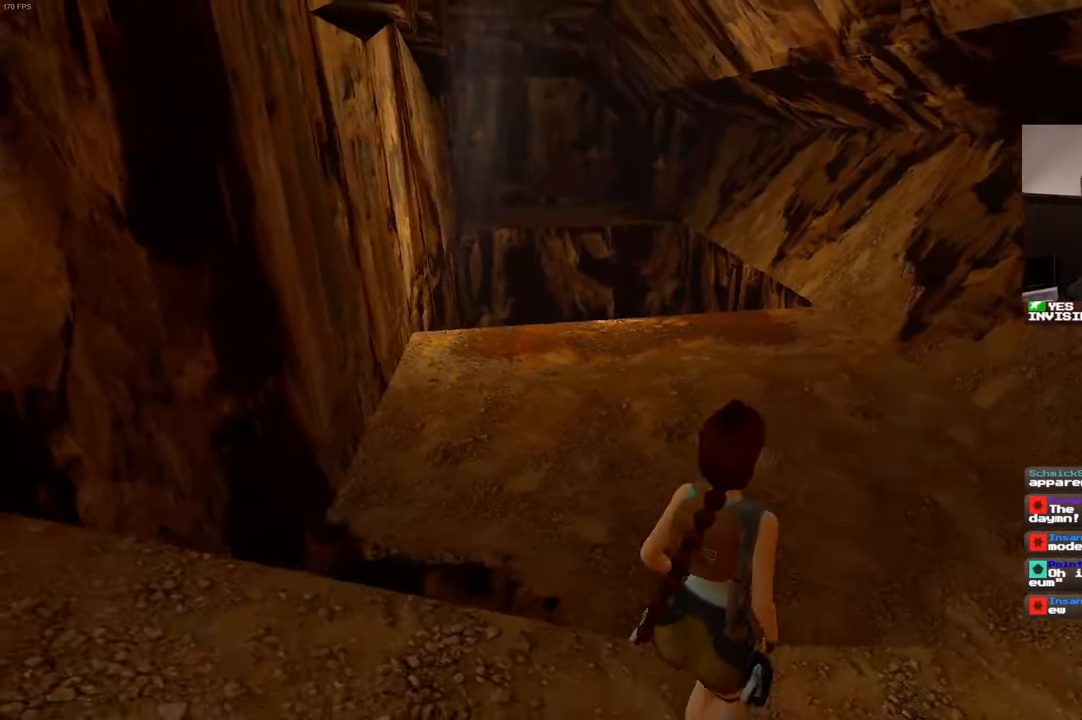
{"buttons": [], "left_stick": "up", "right_stick": "center"}
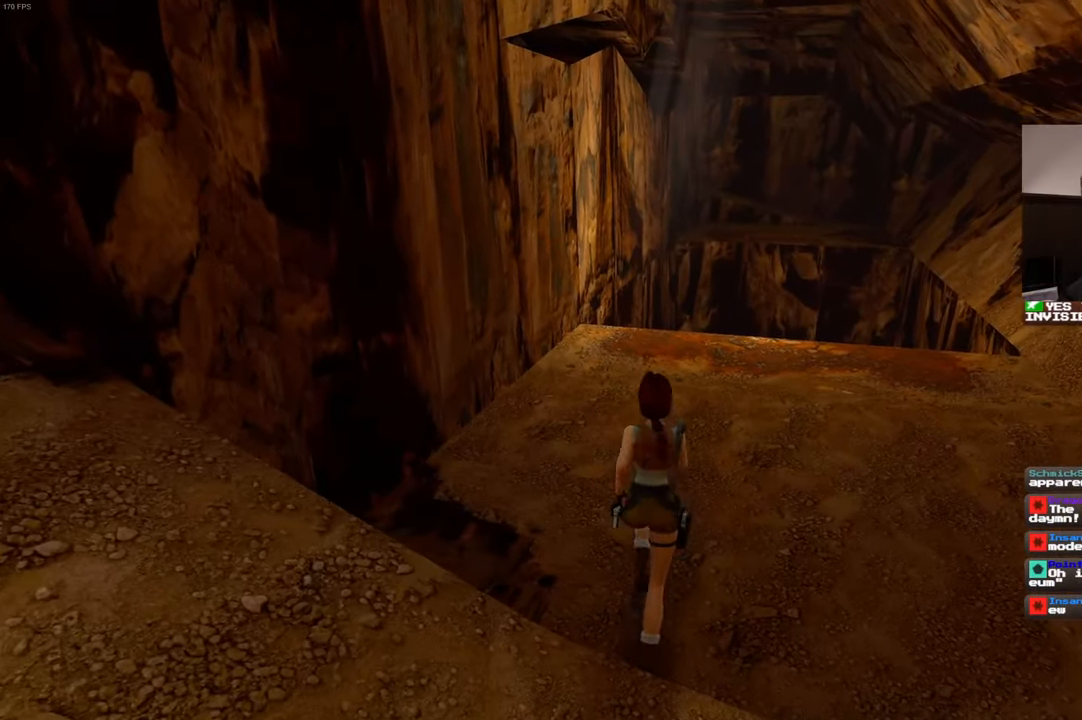
{"buttons": [], "left_stick": "up-right", "right_stick": "center", "events": [[384, "left_stick", "up-right"]]}
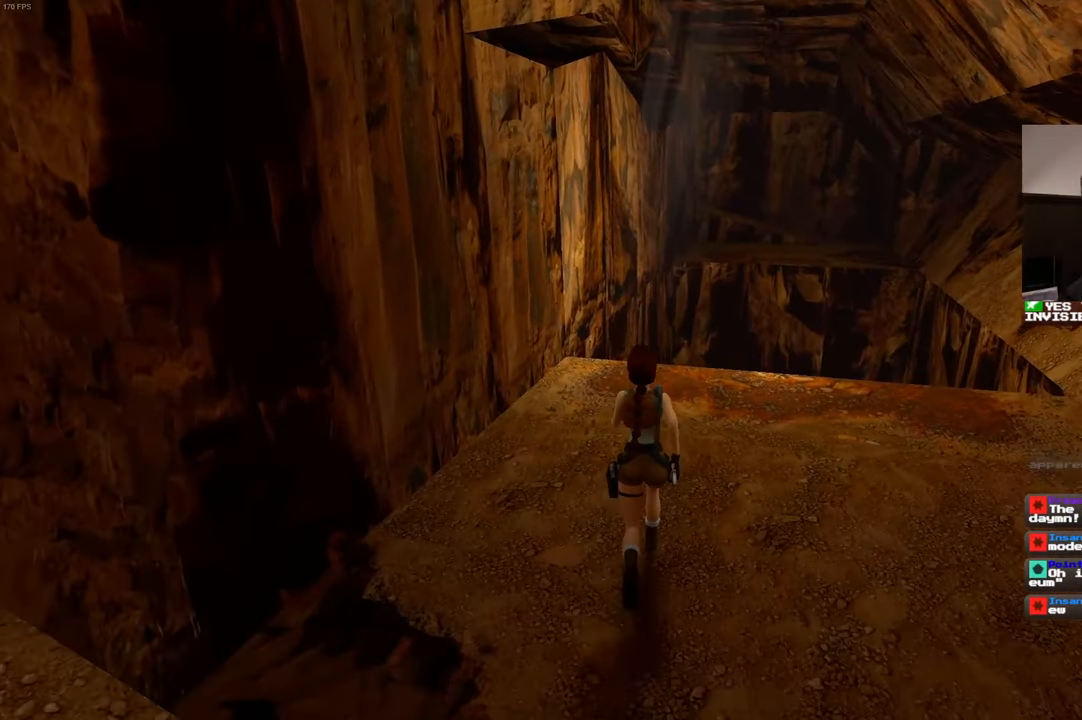
{"buttons": [], "left_stick": "up-right", "right_stick": "left", "events": [[84, "right_stick", "left"]]}
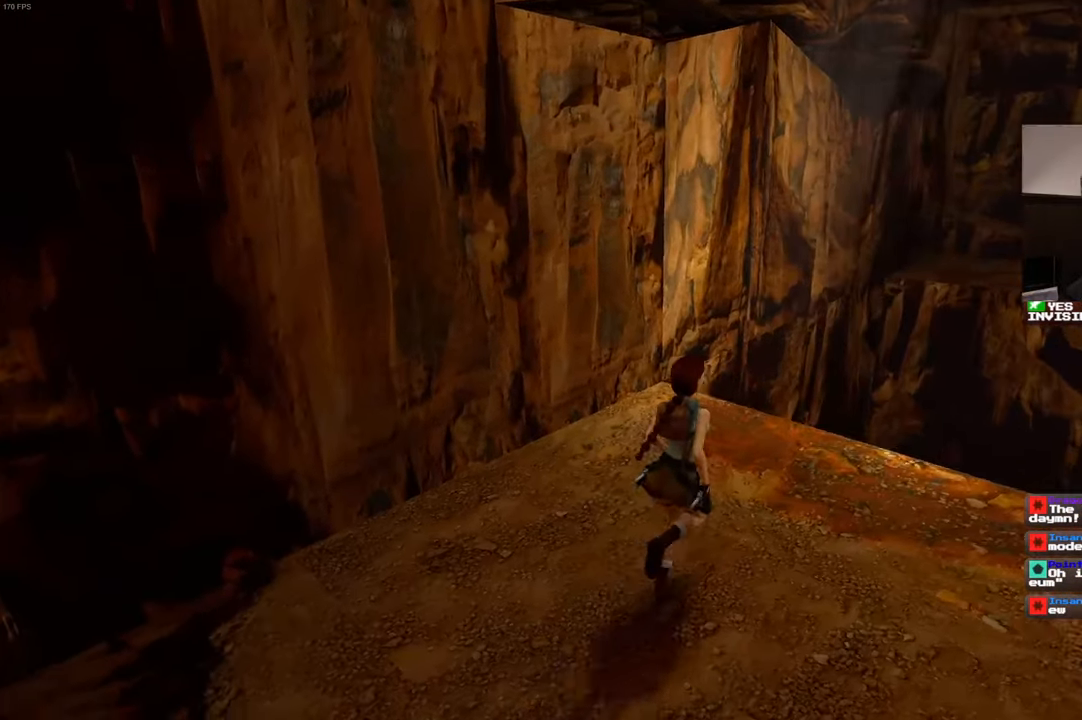
{"buttons": [], "left_stick": "up-right", "right_stick": "center", "events": [[417, "right_stick", "center"]]}
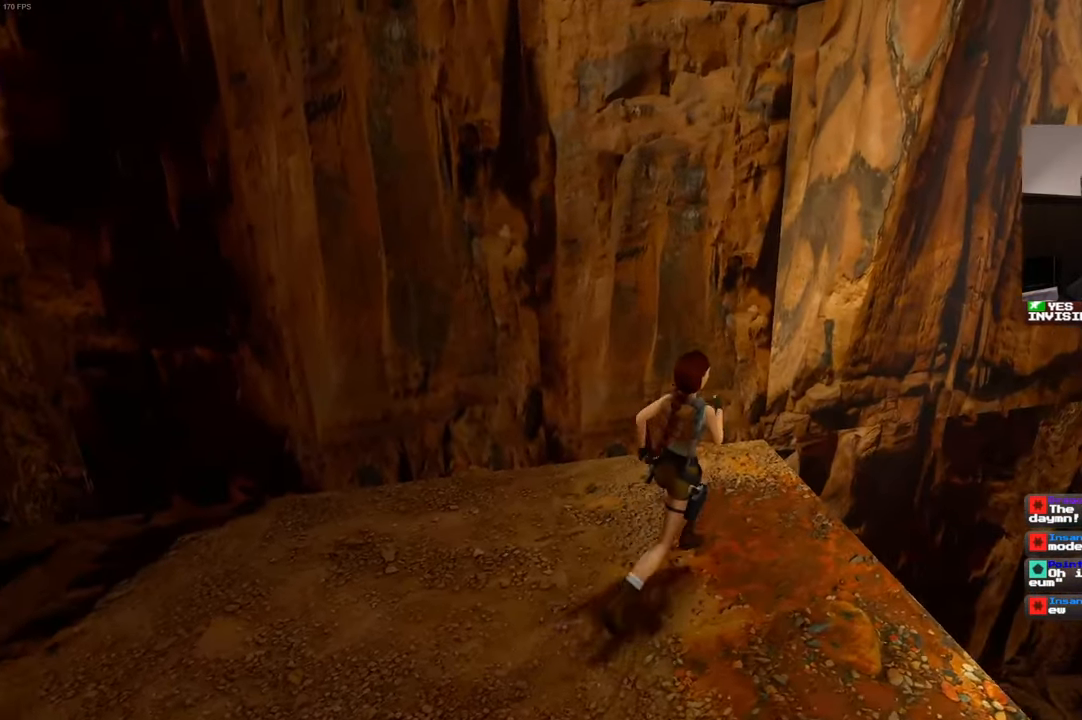
{"buttons": [], "left_stick": "up", "right_stick": "center", "events": [[234, "left_stick", "up"]]}
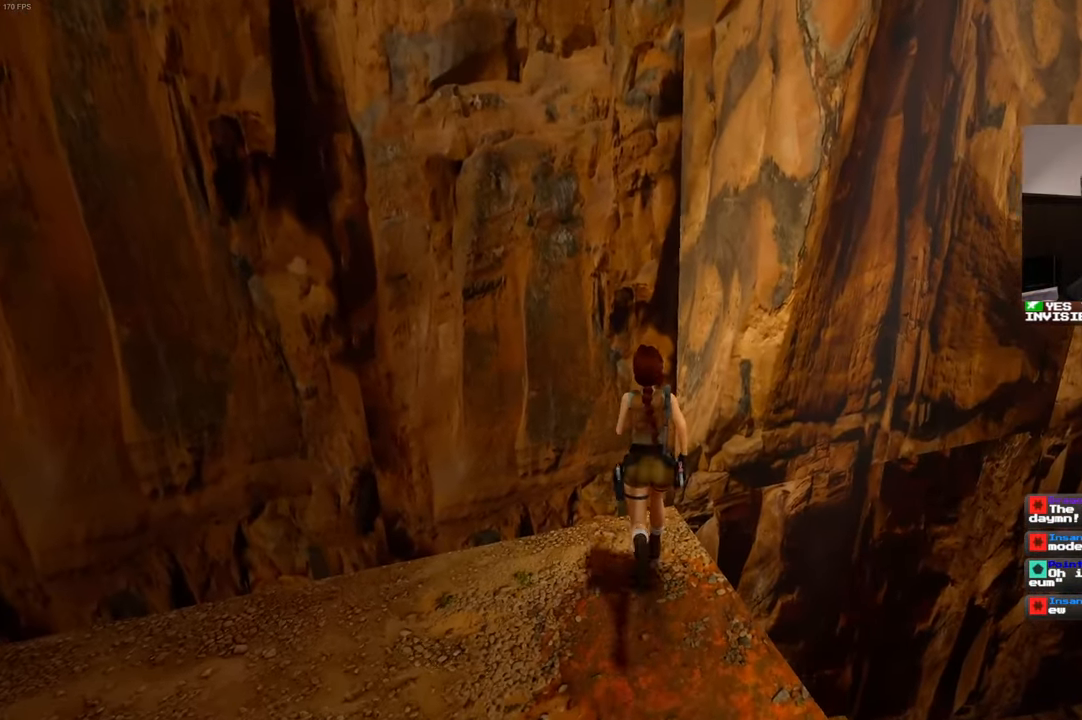
{"buttons": [], "left_stick": "up", "right_stick": "center", "events": []}
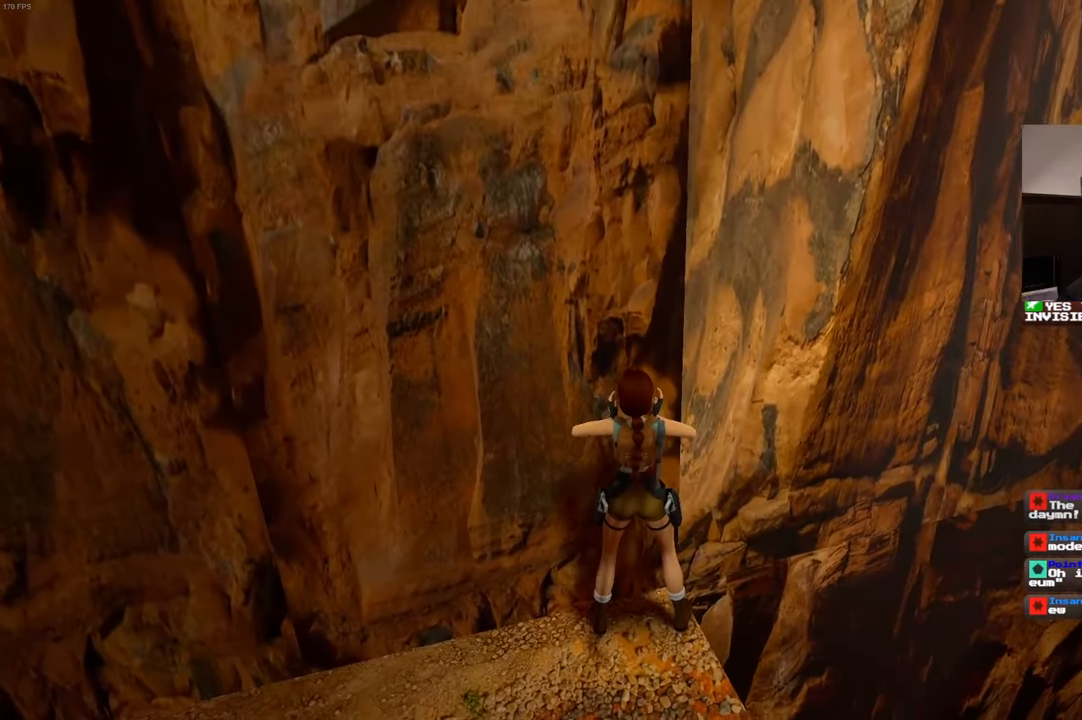
{"buttons": [], "left_stick": "up", "right_stick": "center", "events": []}
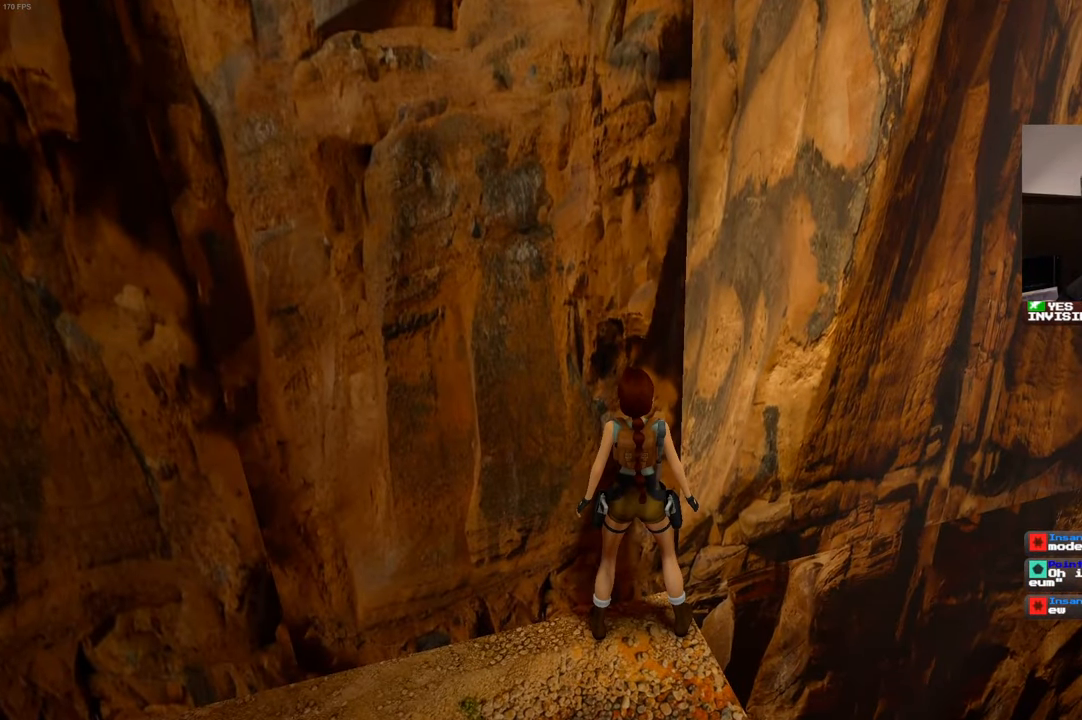
{"buttons": [], "left_stick": "center", "right_stick": "center", "events": [[34, "left_stick", "up-left"], [167, "left_stick", "up"], [417, "left_stick", "center"]]}
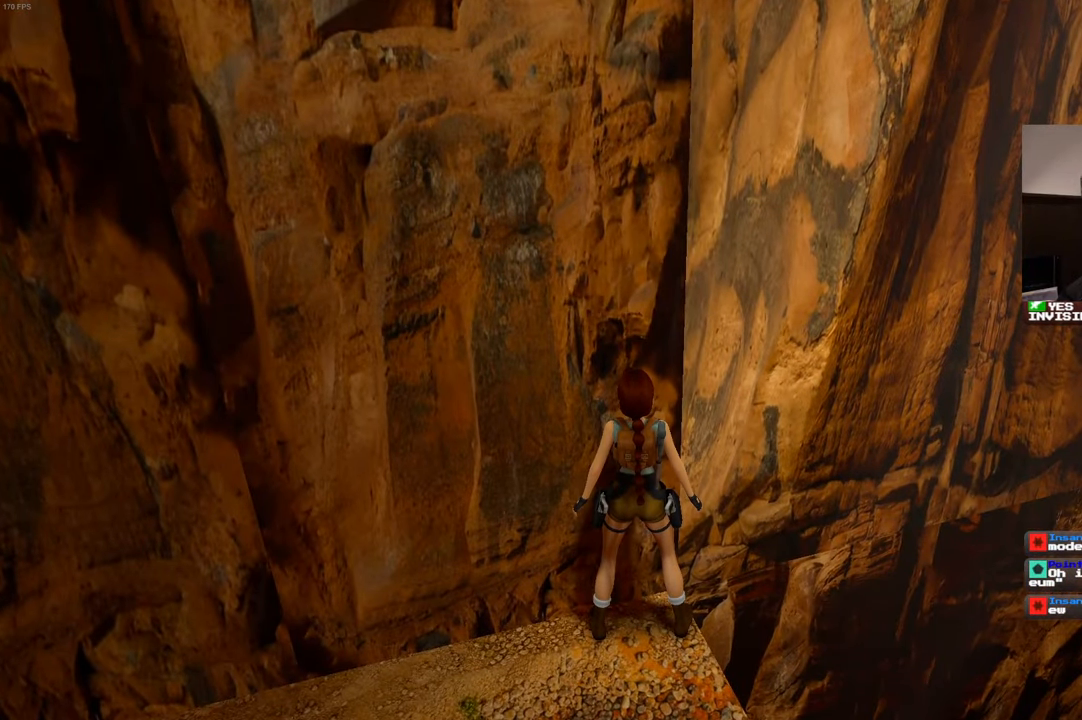
{"buttons": [], "left_stick": "center", "right_stick": "center", "events": [[150, "SQUARE", "down"], [300, "SQUARE", "up"]]}
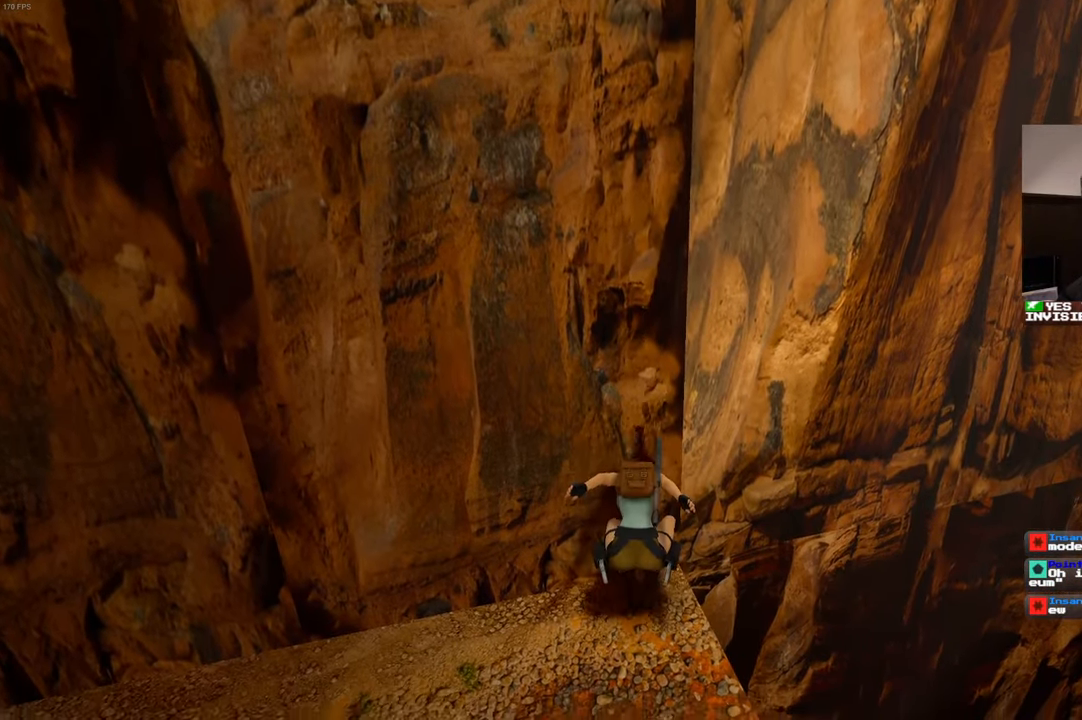
{"buttons": [], "left_stick": "center", "right_stick": "center", "events": []}
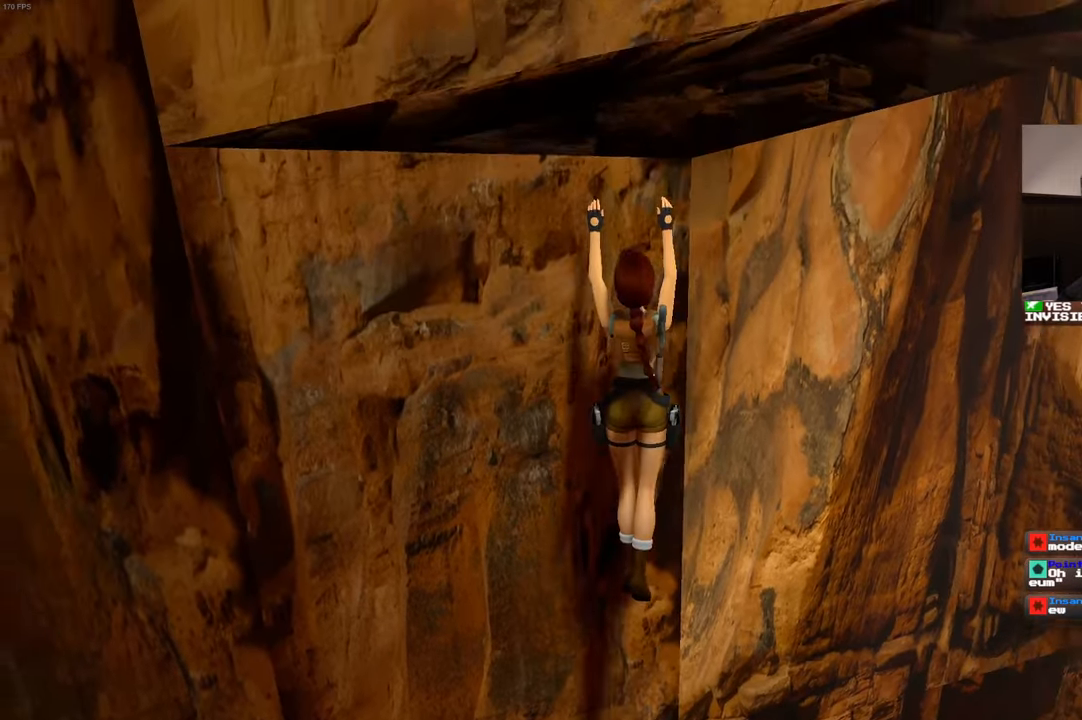
{"buttons": [], "left_stick": "up-right", "right_stick": "center", "events": [[283, "left_stick", "up-right"]]}
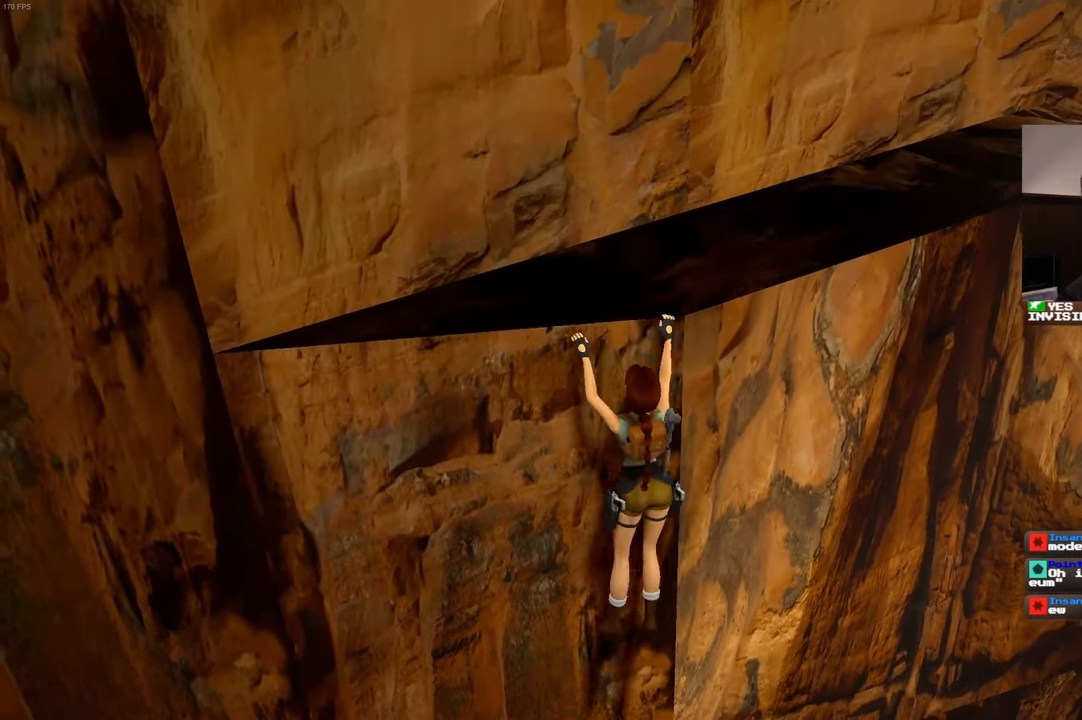
{"buttons": [], "left_stick": "up-right", "right_stick": "center"}
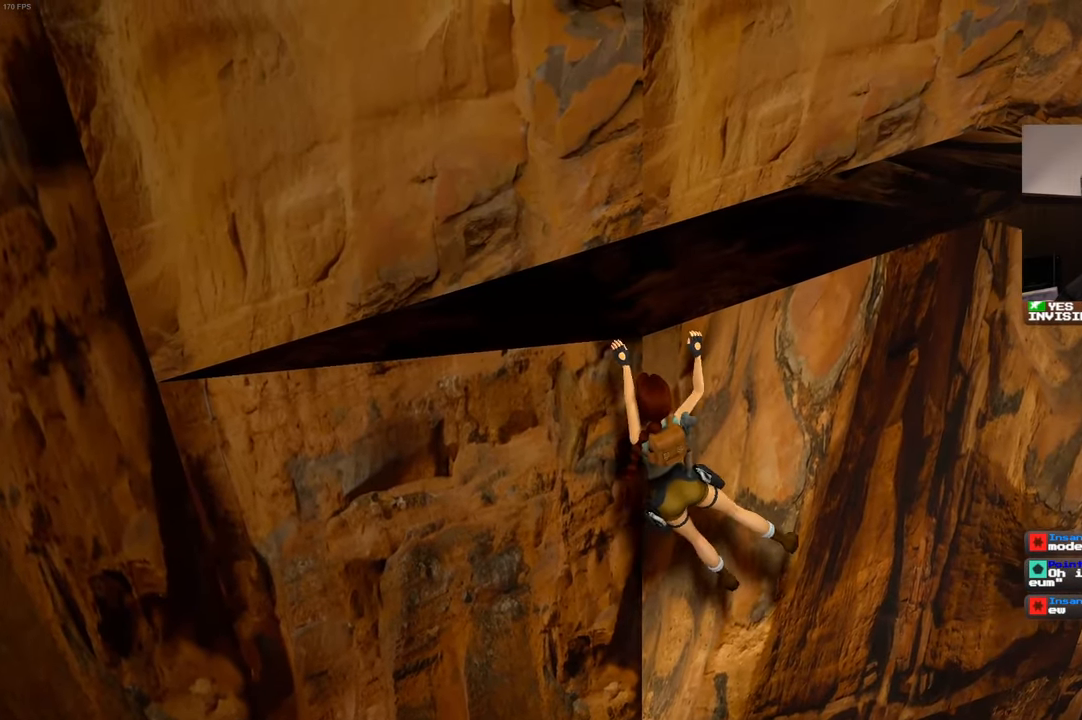
{"buttons": [], "left_stick": "up-right", "right_stick": "center", "events": []}
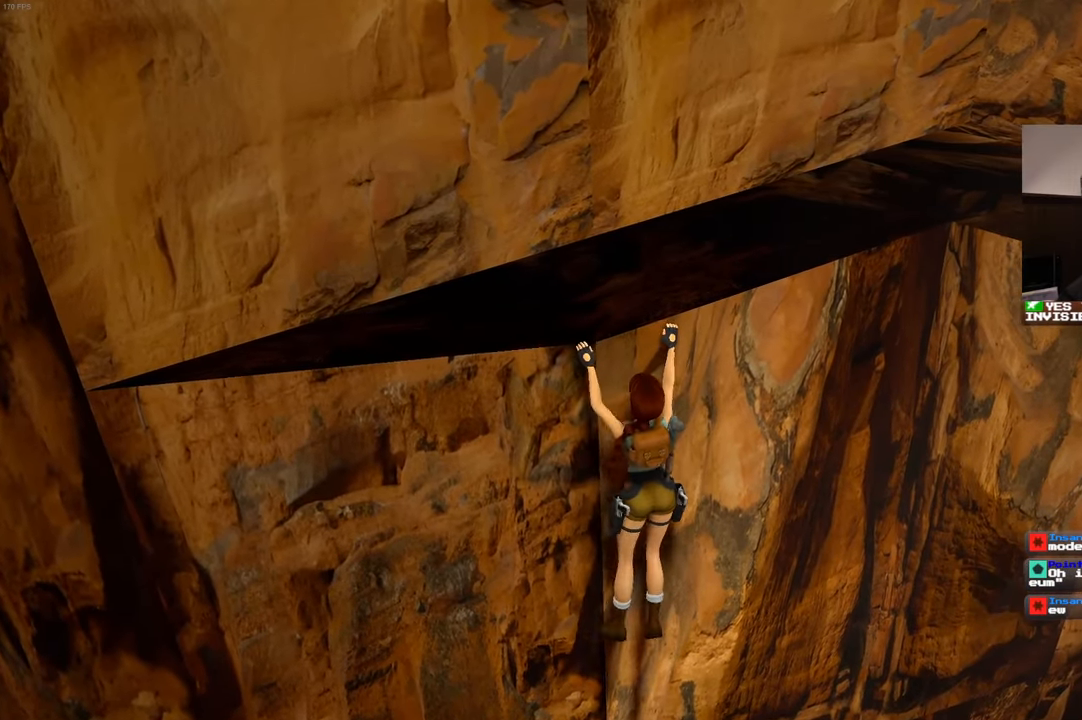
{"buttons": [], "left_stick": "up-right", "right_stick": "center"}
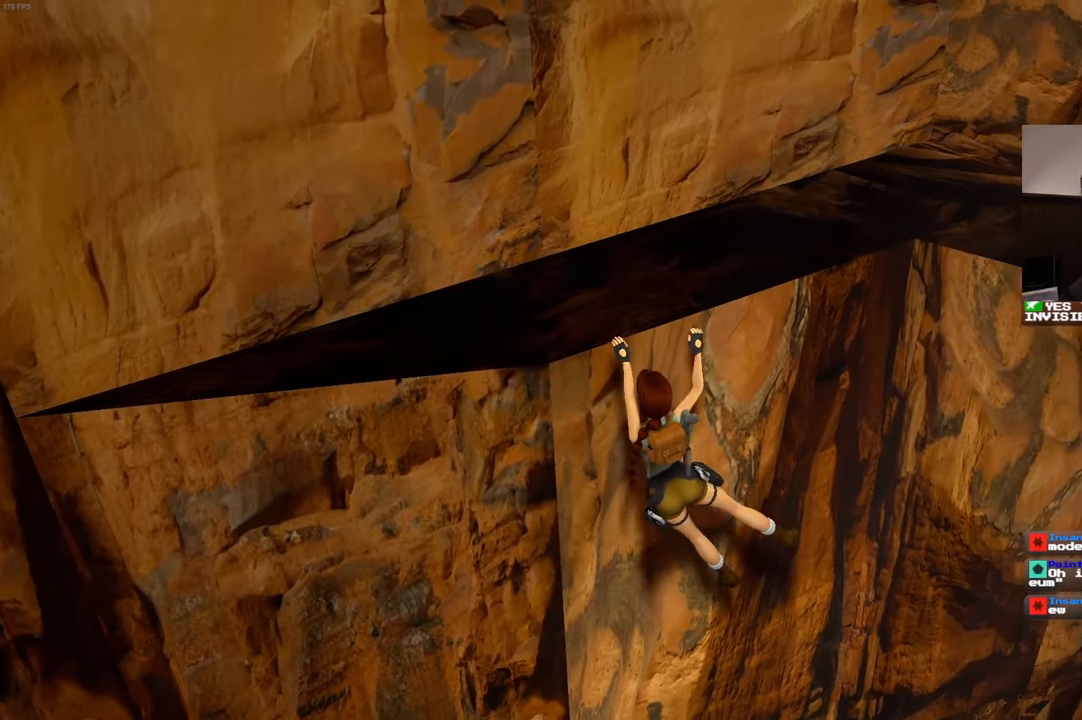
{"buttons": [], "left_stick": "right", "right_stick": "center", "events": [[216, "left_stick", "right"]]}
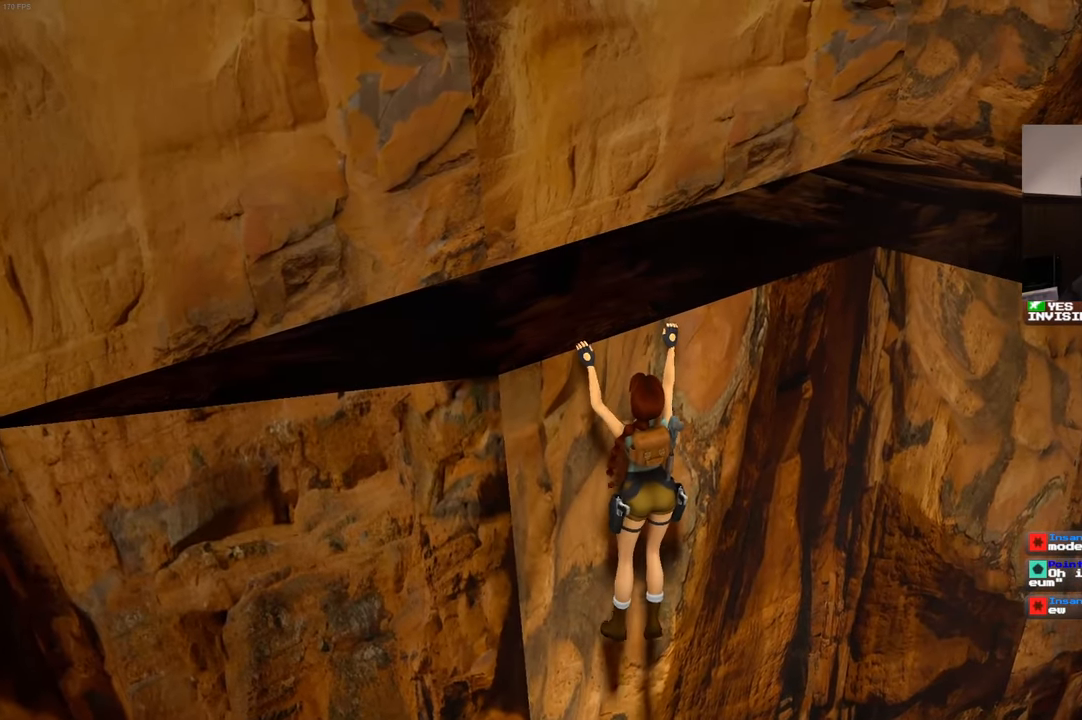
{"buttons": [], "left_stick": "right", "right_stick": "center", "events": []}
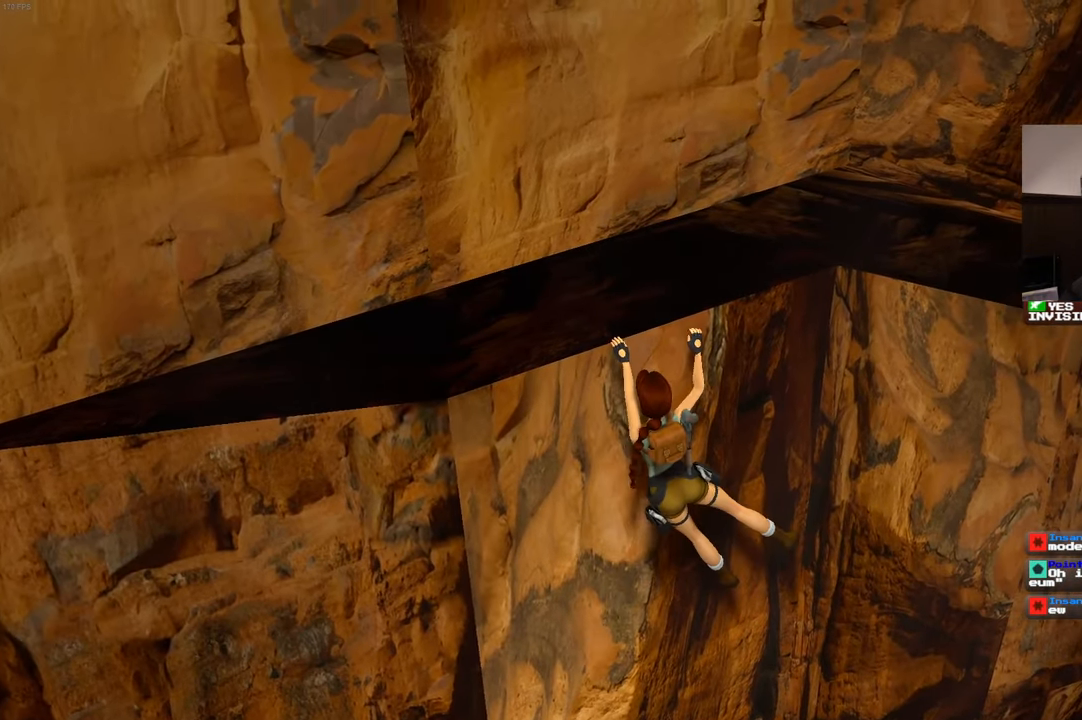
{"buttons": [], "left_stick": "right", "right_stick": "center", "events": []}
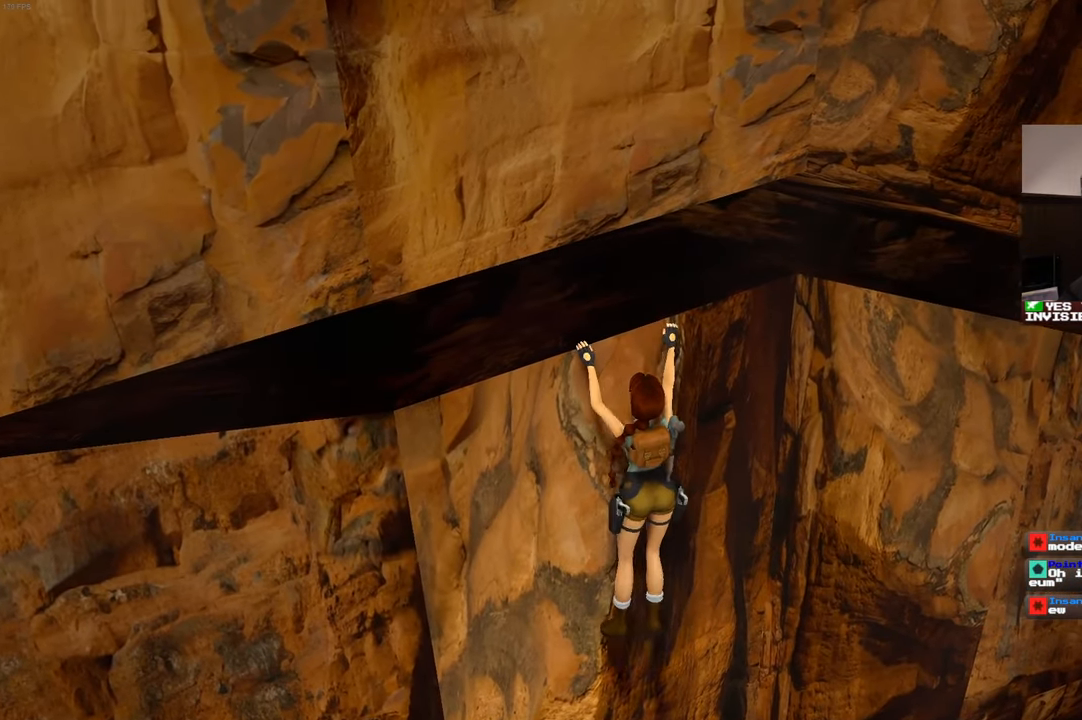
{"buttons": [], "left_stick": "right", "right_stick": "center", "events": []}
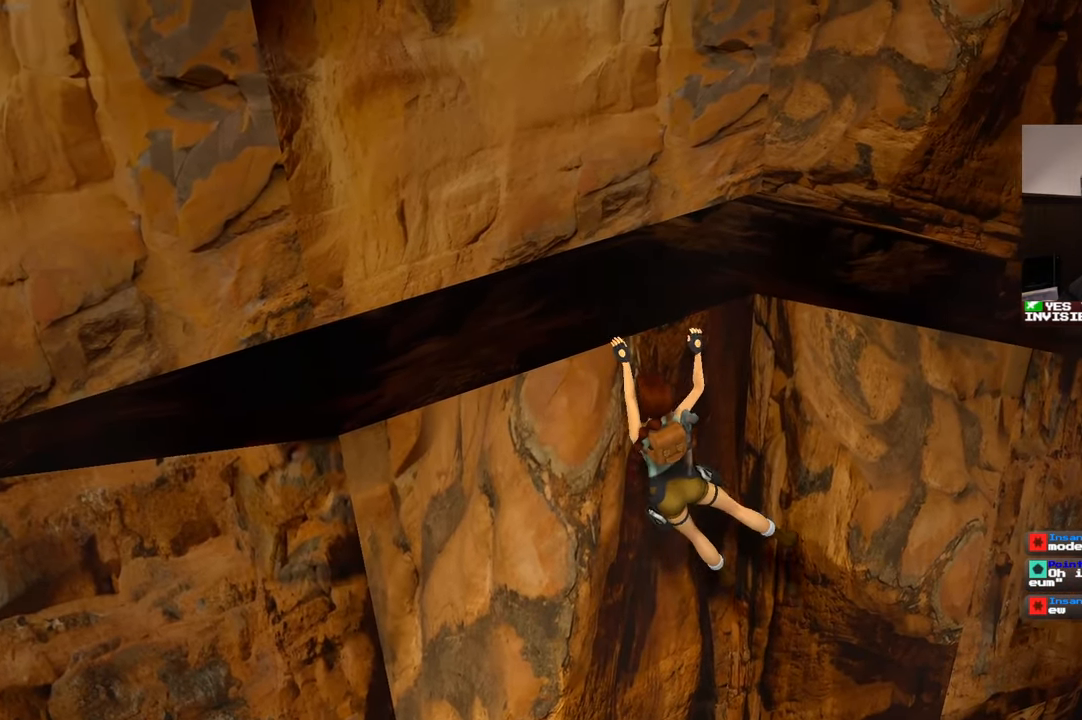
{"buttons": [], "left_stick": "right", "right_stick": "center", "events": []}
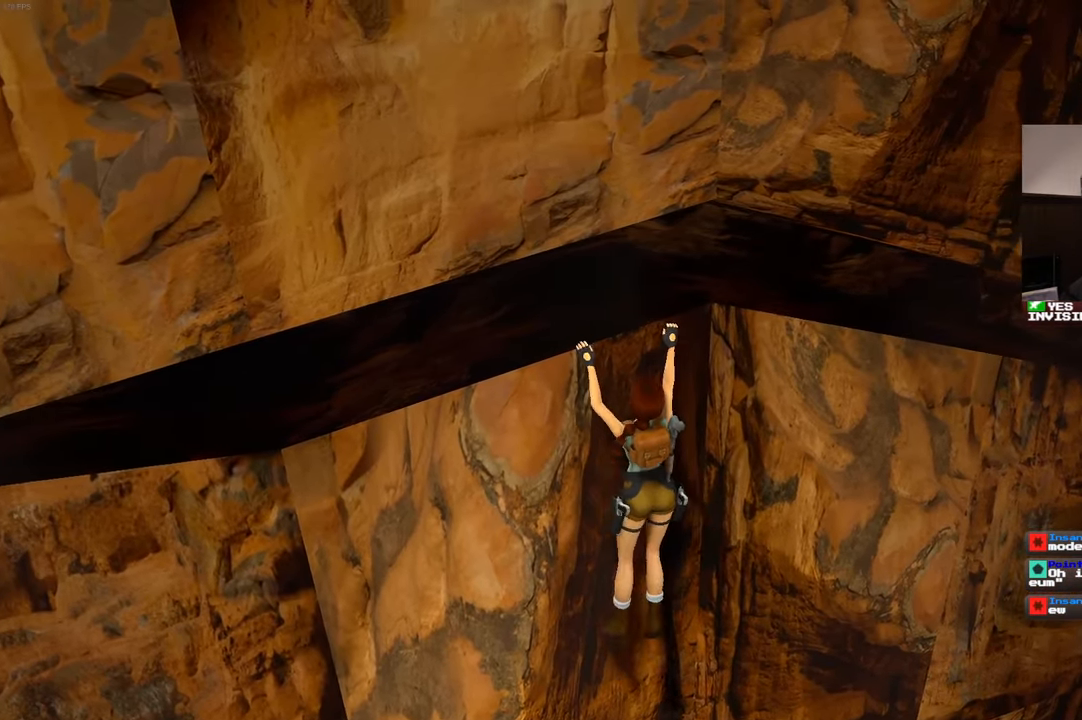
{"buttons": [], "left_stick": "right", "right_stick": "center", "events": []}
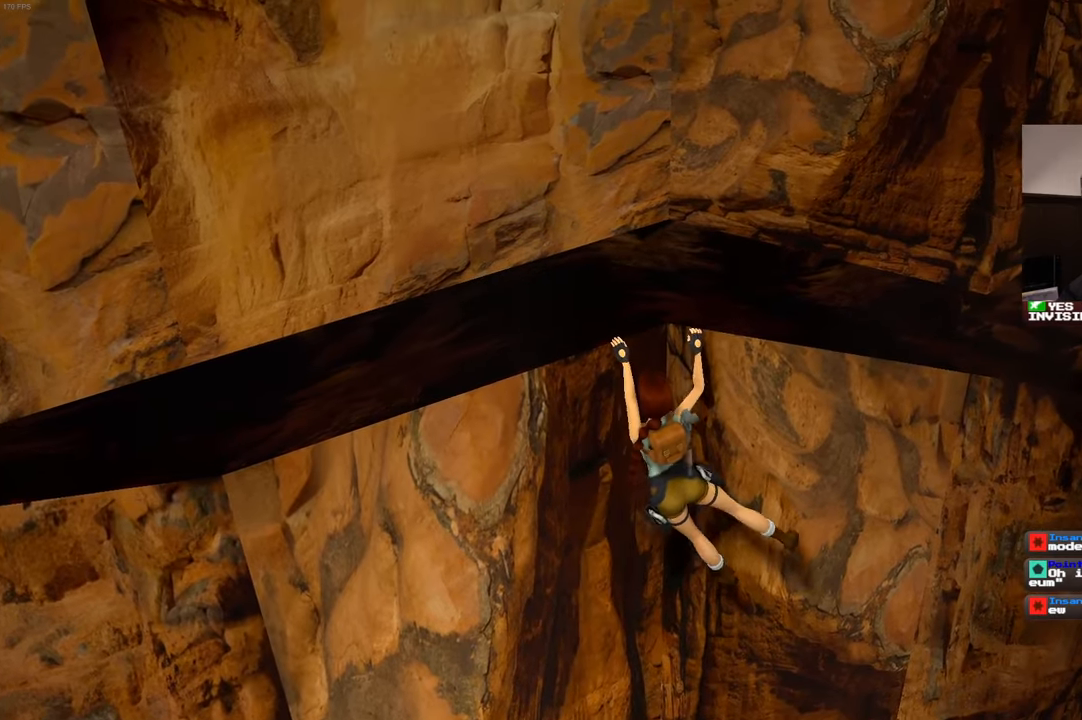
{"buttons": [], "left_stick": "right", "right_stick": "center", "events": []}
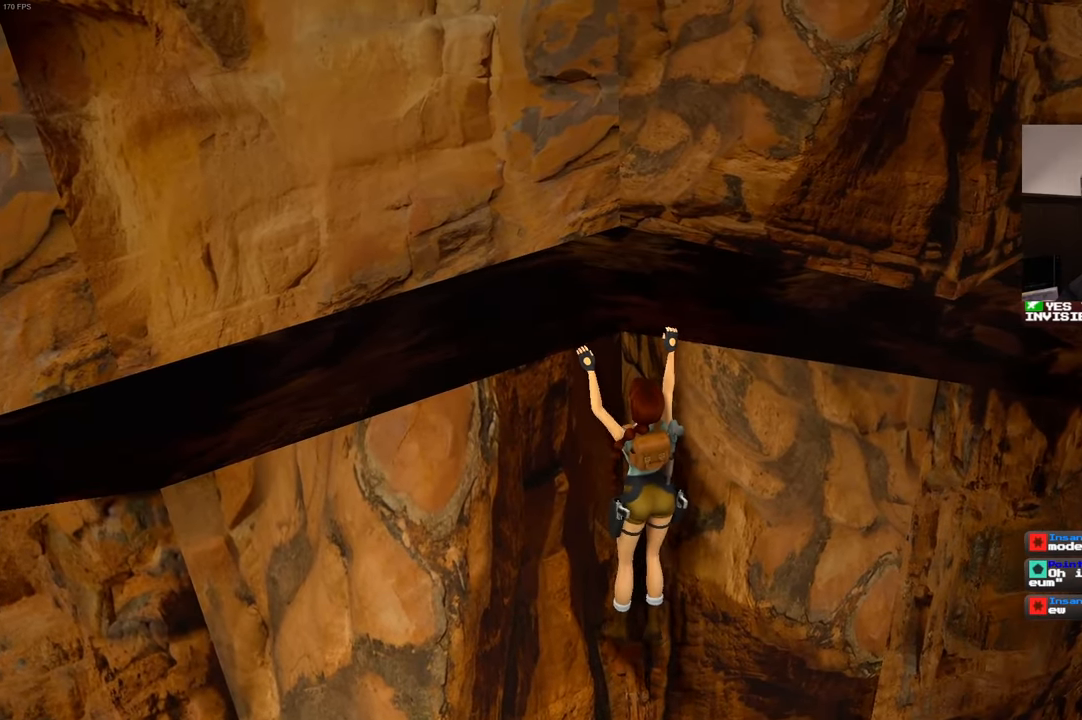
{"buttons": [], "left_stick": "right", "right_stick": "center", "events": []}
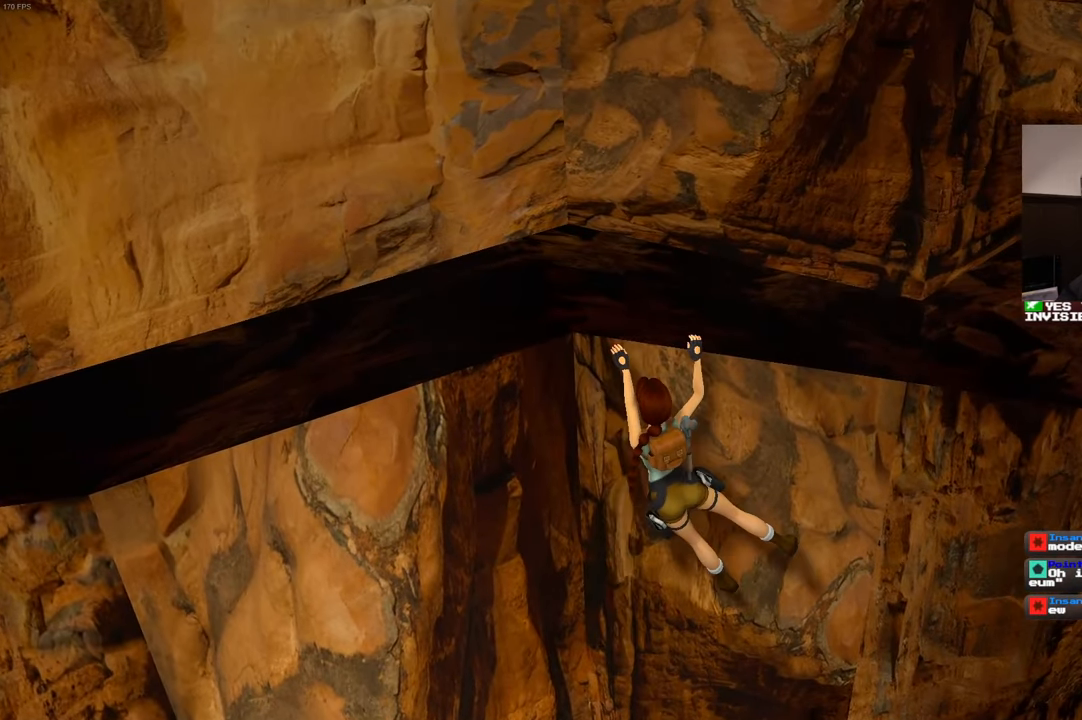
{"buttons": [], "left_stick": "right", "right_stick": "center", "events": []}
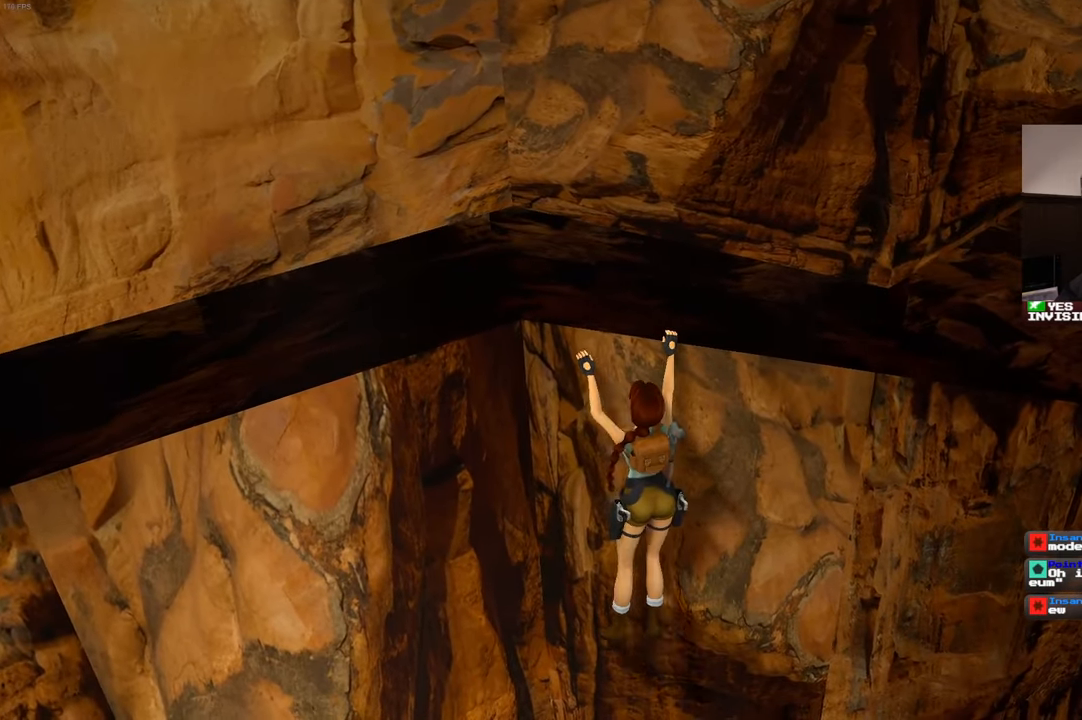
{"buttons": [], "left_stick": "right", "right_stick": "center"}
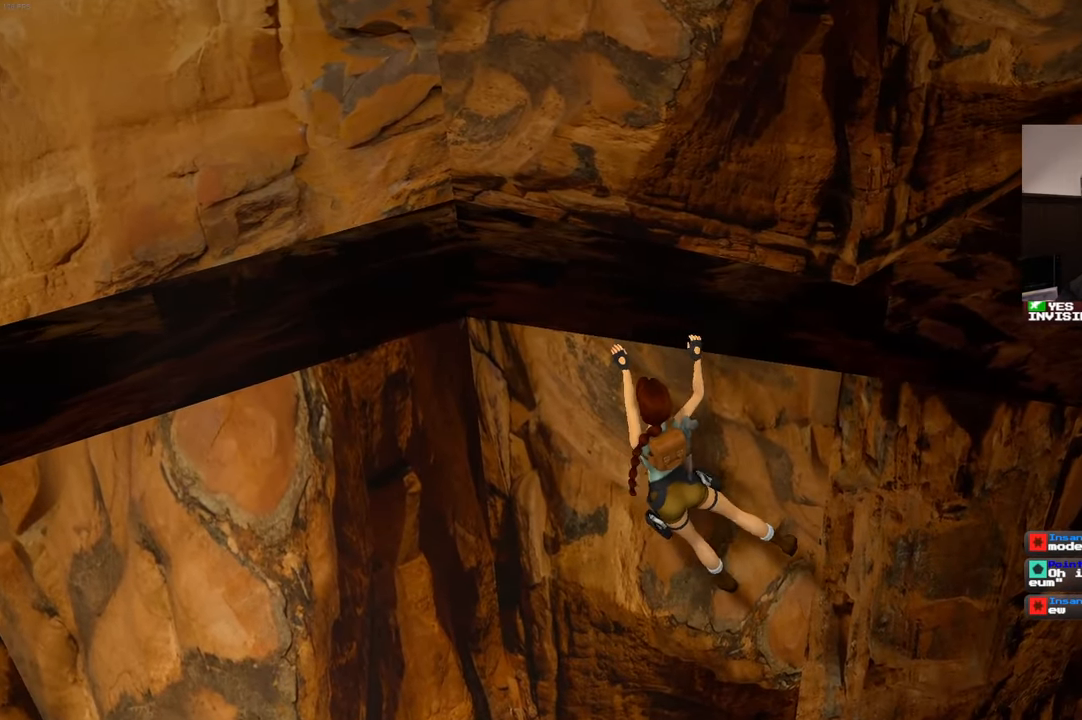
{"buttons": [], "left_stick": "right", "right_stick": "center", "events": []}